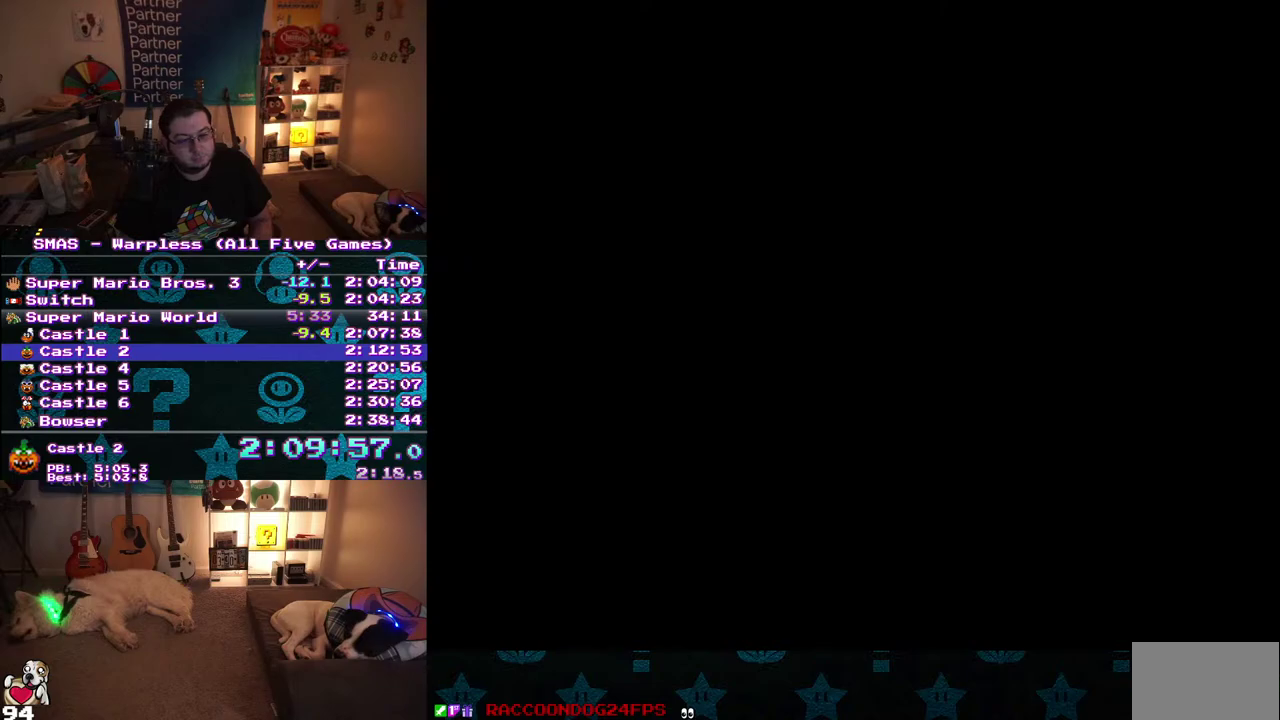
Gameplay with a controller (Nintendo layout); each line is a JSON object with the inputs held at the frame after it. "events" lists button and stick changes between this image and that frame as [ms after this image, input, new state], when the widget could be followed in between. Not read: A L3 R3 Y.
{"buttons": ["DPAD_RIGHT"], "events": [[283, "DPAD_RIGHT", "down"]]}
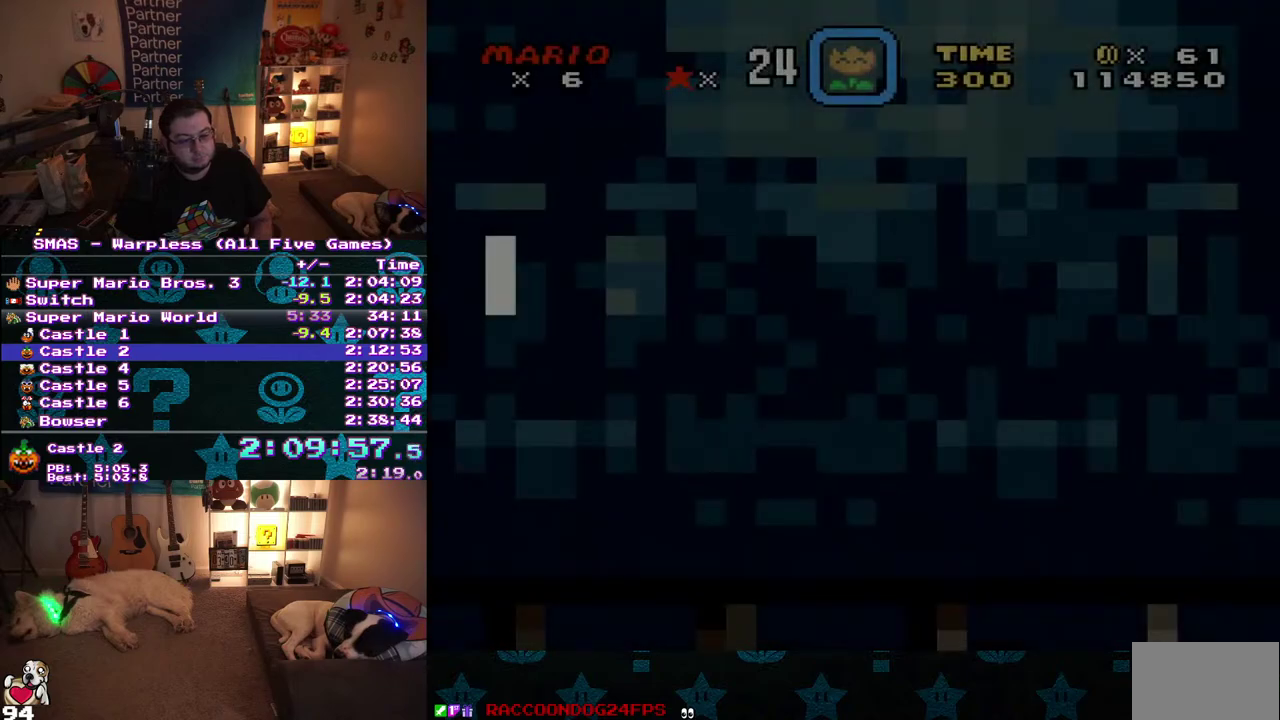
{"buttons": ["DPAD_RIGHT"], "events": []}
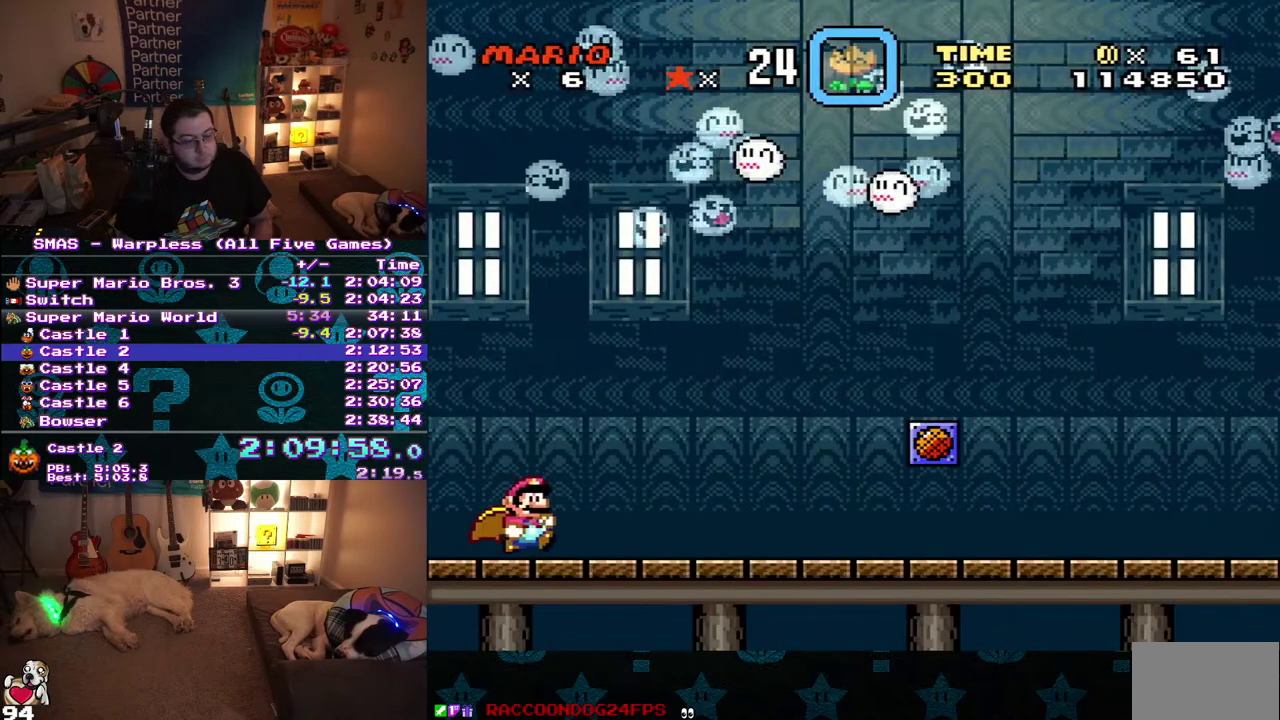
{"buttons": ["DPAD_RIGHT"], "events": []}
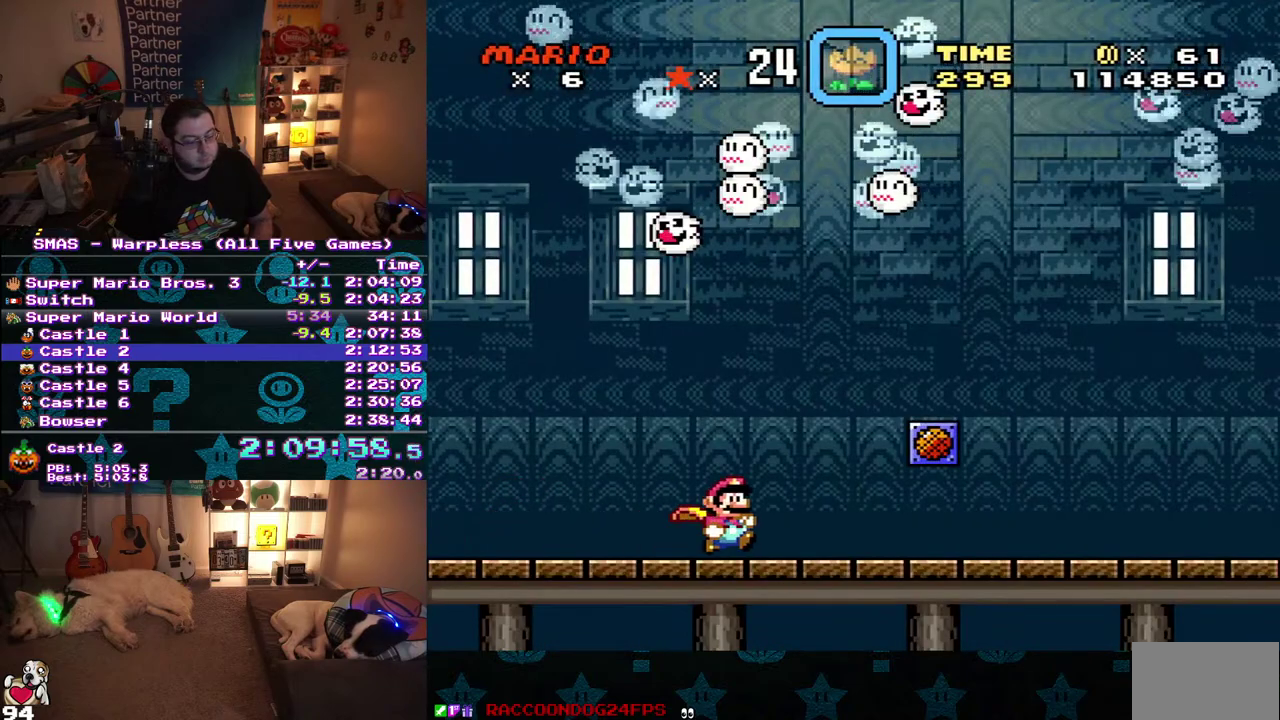
{"buttons": ["DPAD_RIGHT"], "events": []}
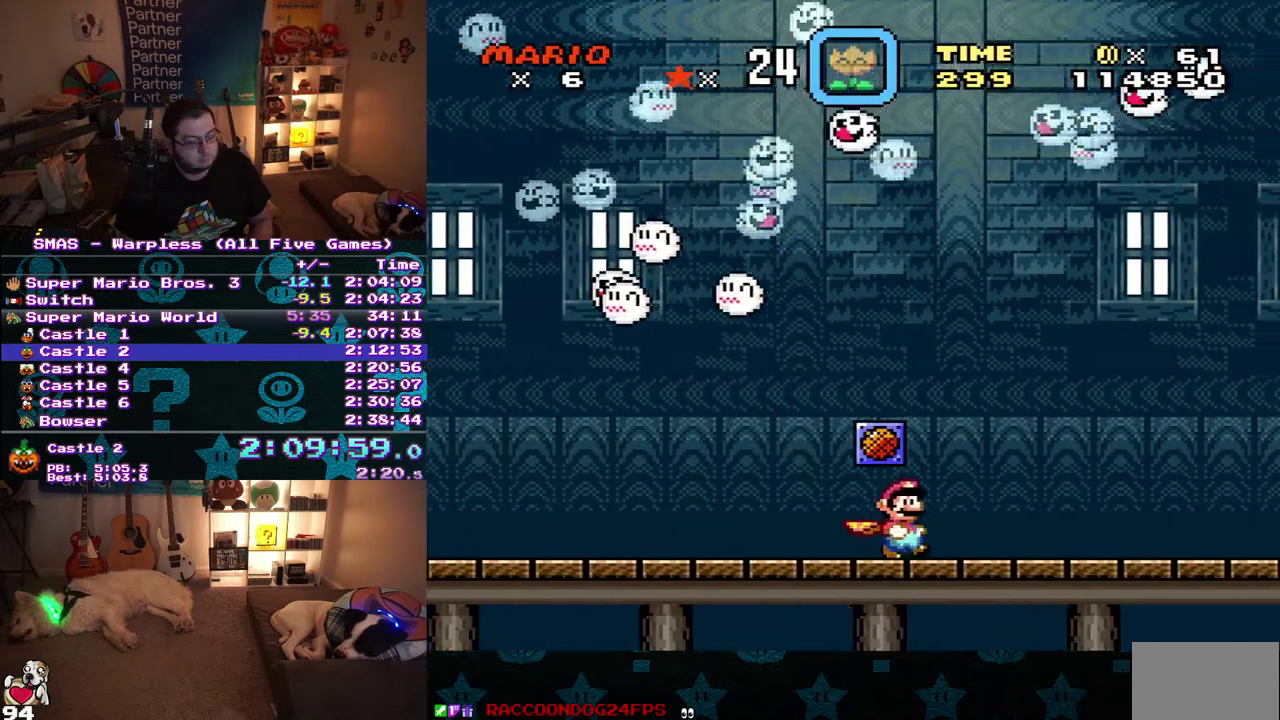
{"buttons": ["DPAD_RIGHT"], "events": []}
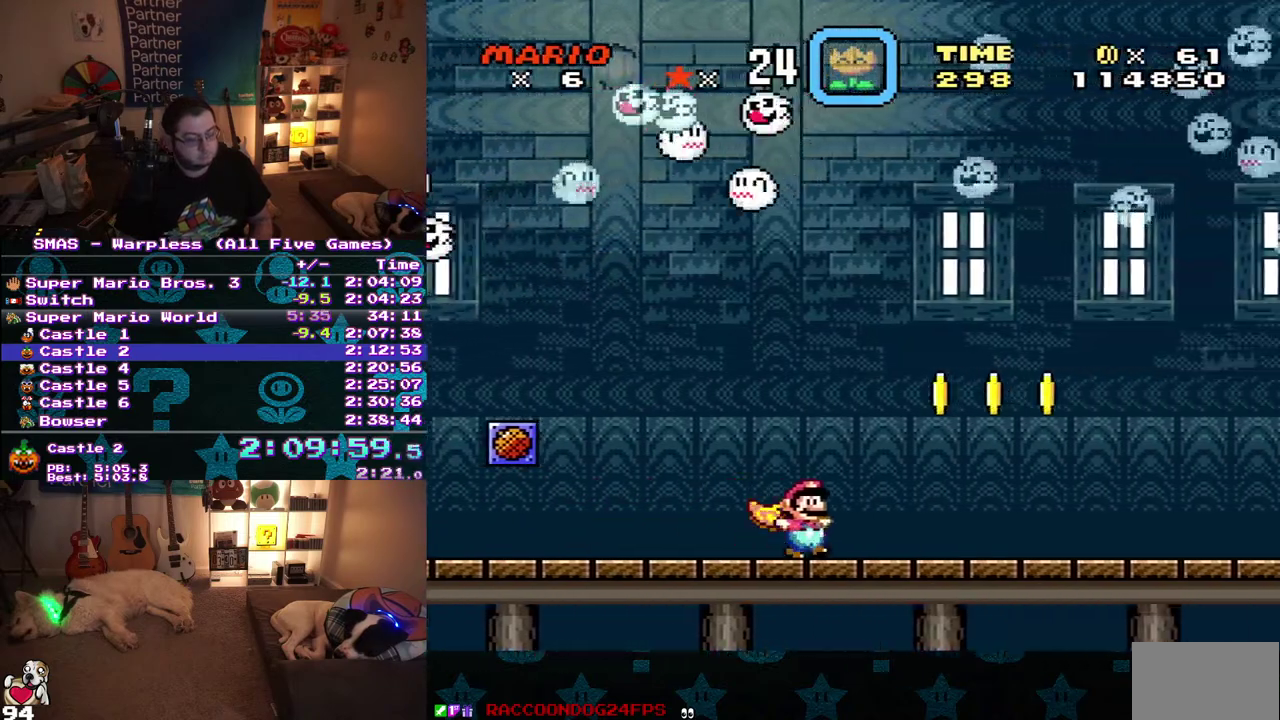
{"buttons": ["DPAD_RIGHT"], "events": []}
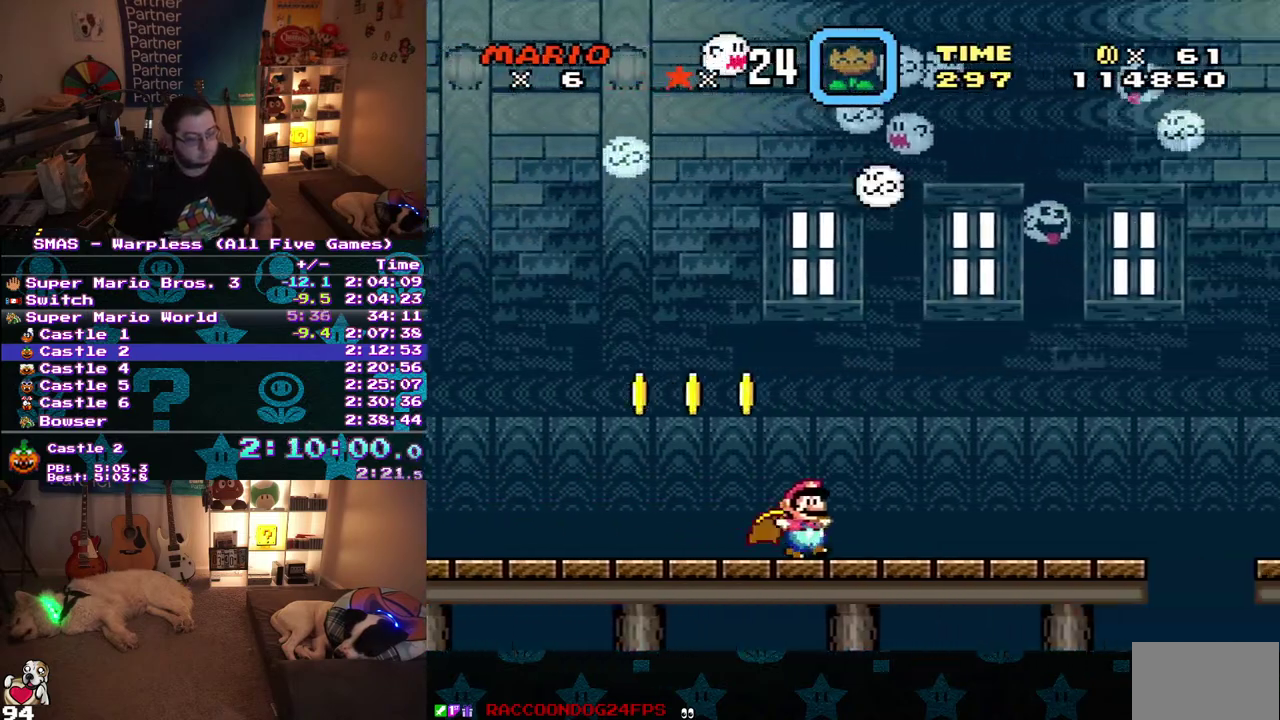
{"buttons": ["DPAD_RIGHT"], "events": []}
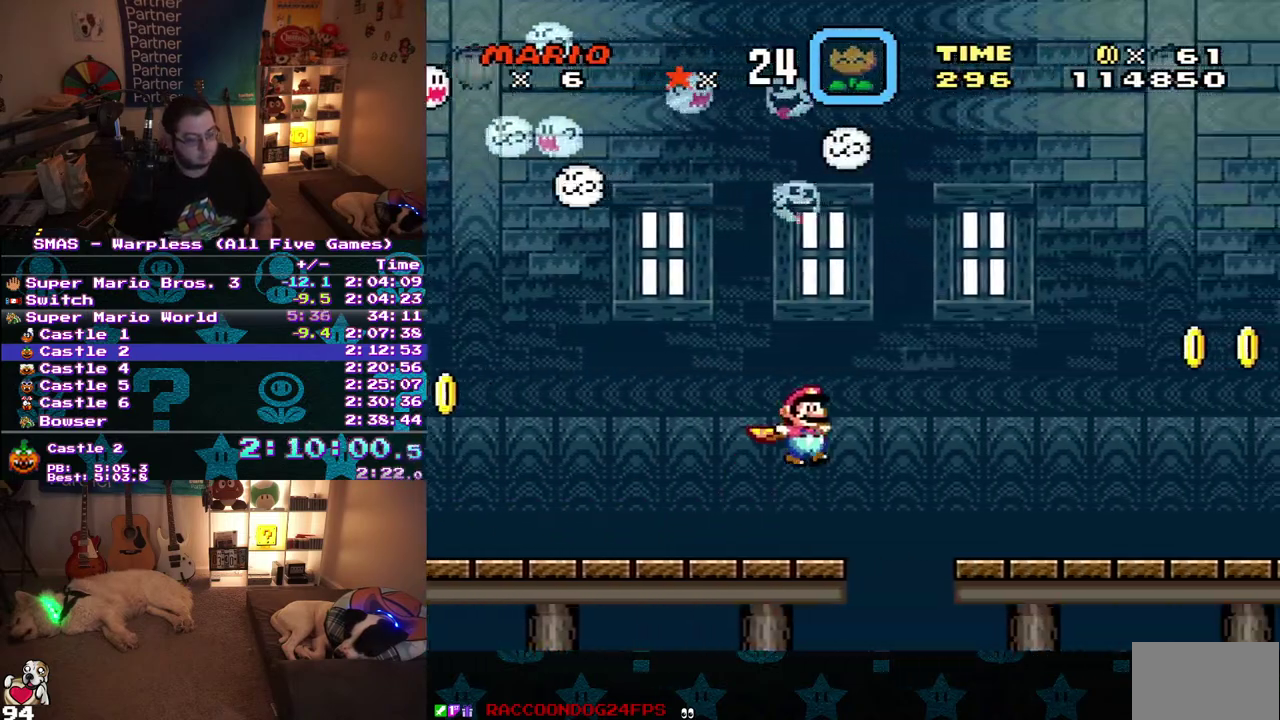
{"buttons": [], "events": [[333, "DPAD_RIGHT", "up"]]}
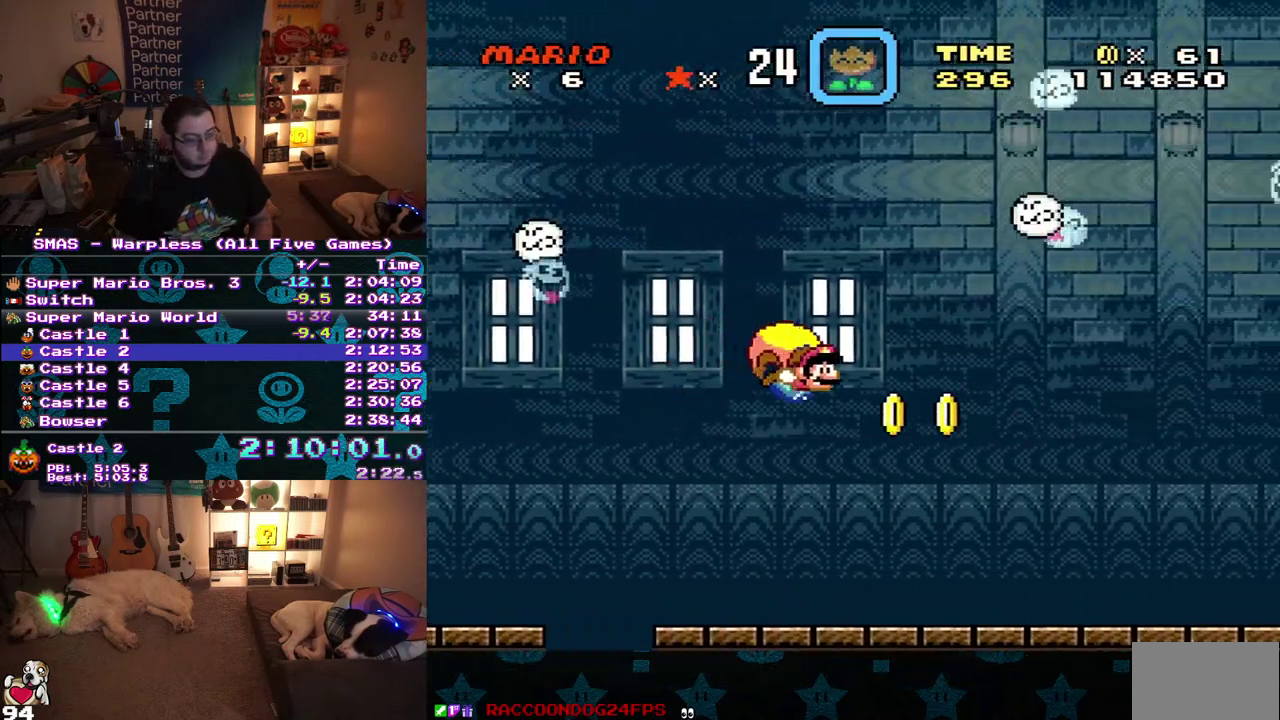
{"buttons": [], "events": [[167, "DPAD_LEFT", "down"], [350, "DPAD_LEFT", "up"]]}
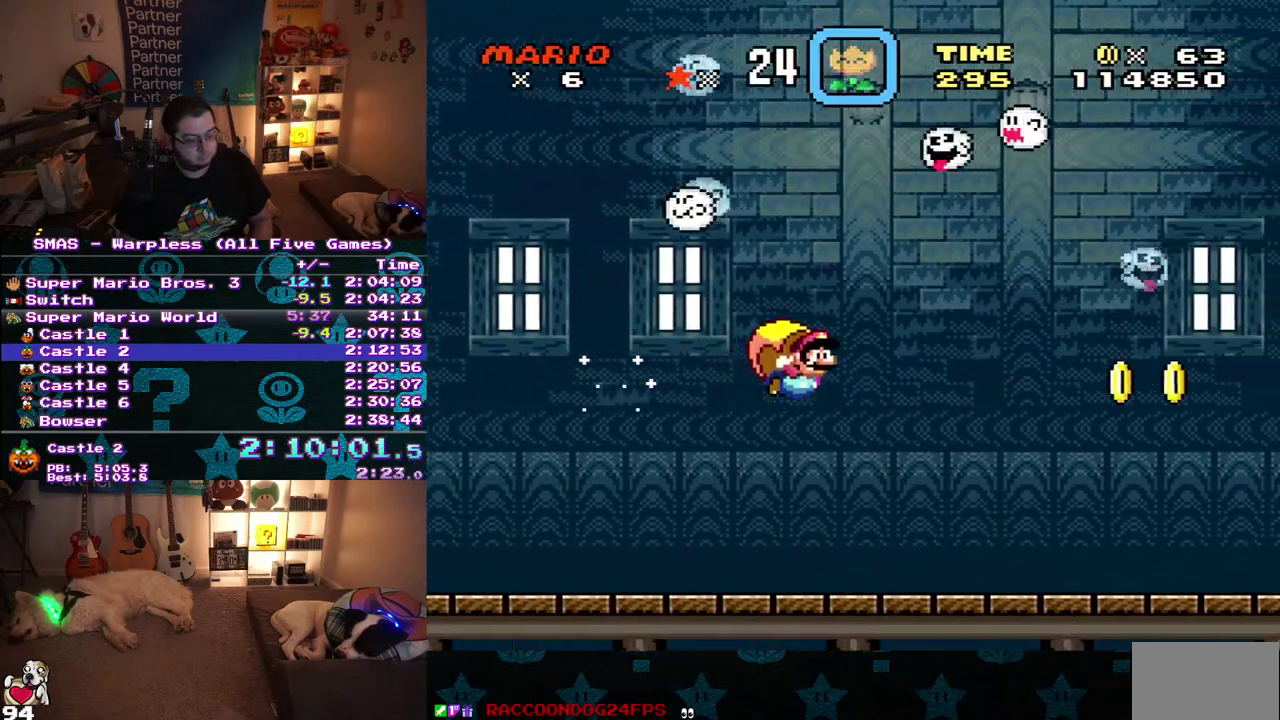
{"buttons": [], "events": []}
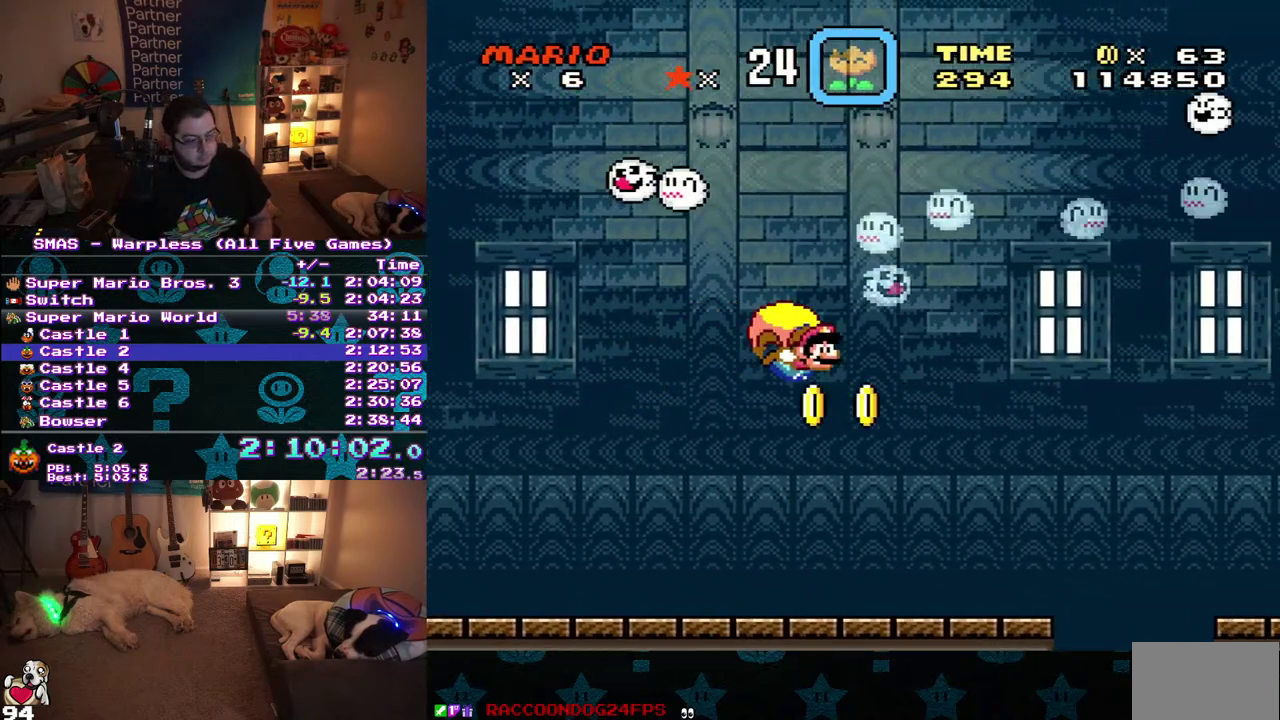
{"buttons": [], "events": [[250, "DPAD_LEFT", "down"], [450, "DPAD_LEFT", "up"]]}
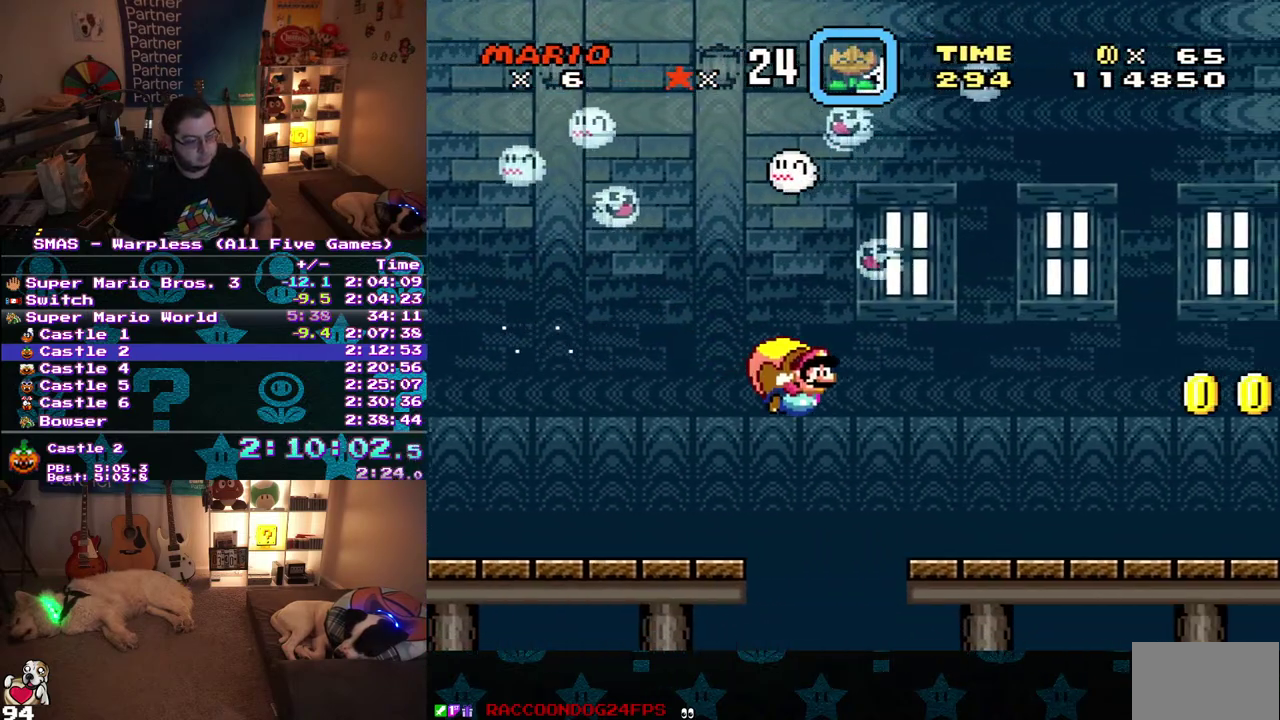
{"buttons": [], "events": []}
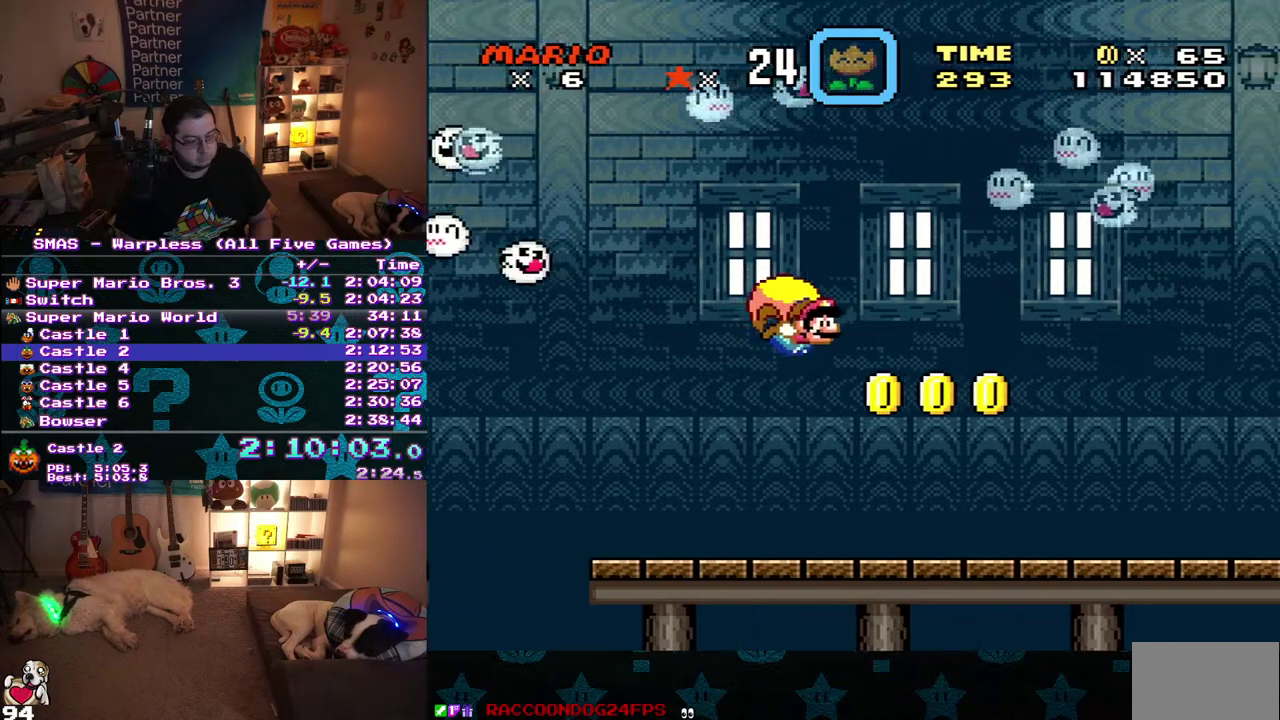
{"buttons": ["DPAD_LEFT"], "events": [[283, "DPAD_LEFT", "down"]]}
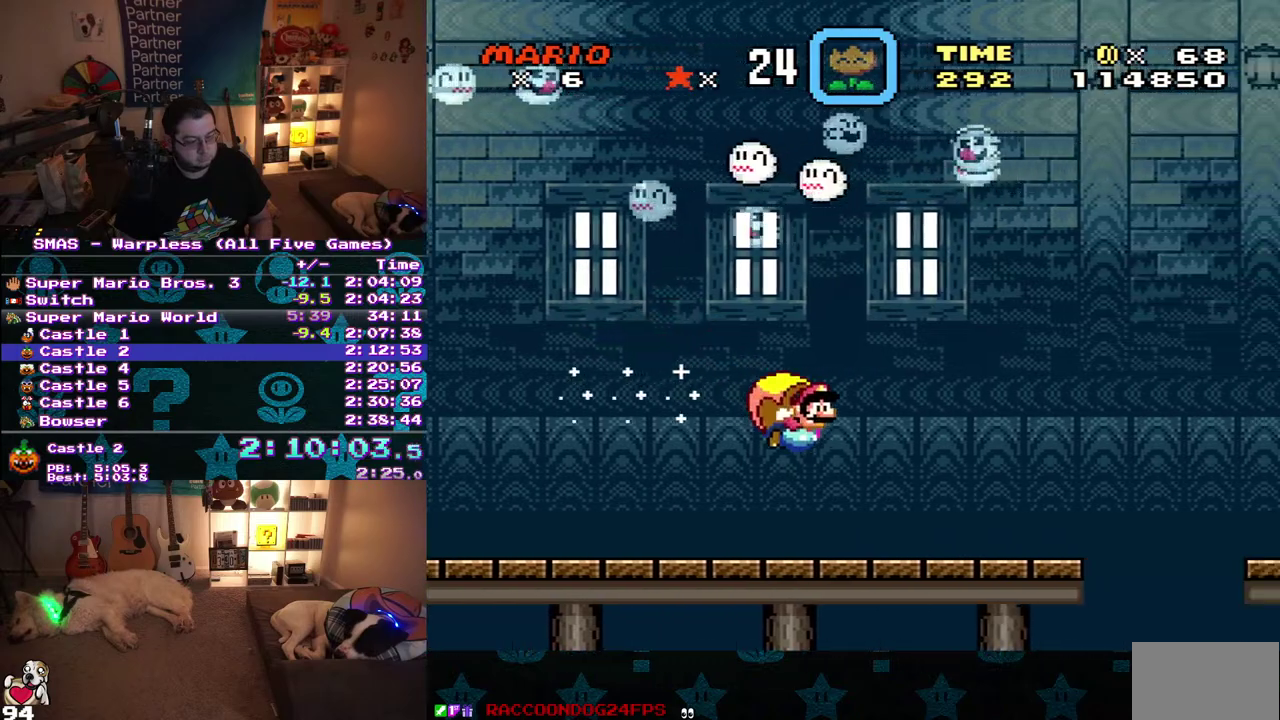
{"buttons": ["DPAD_LEFT"], "events": []}
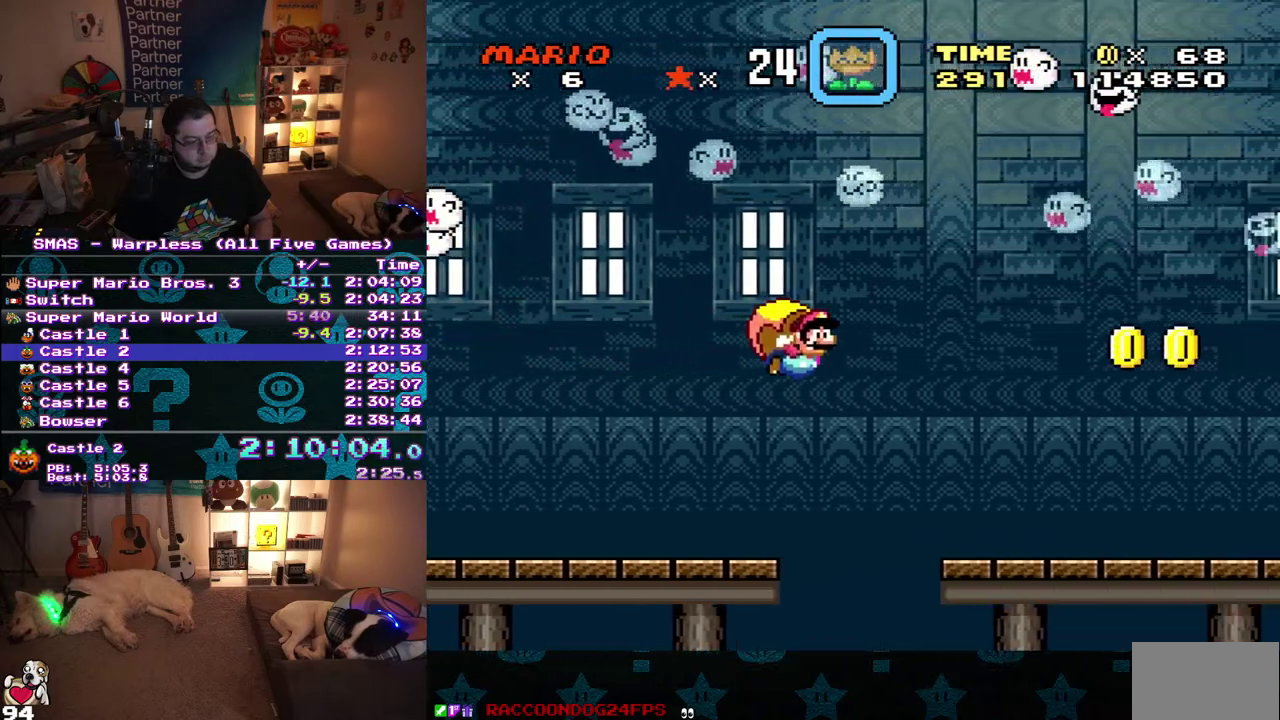
{"buttons": [], "events": [[450, "DPAD_LEFT", "up"]]}
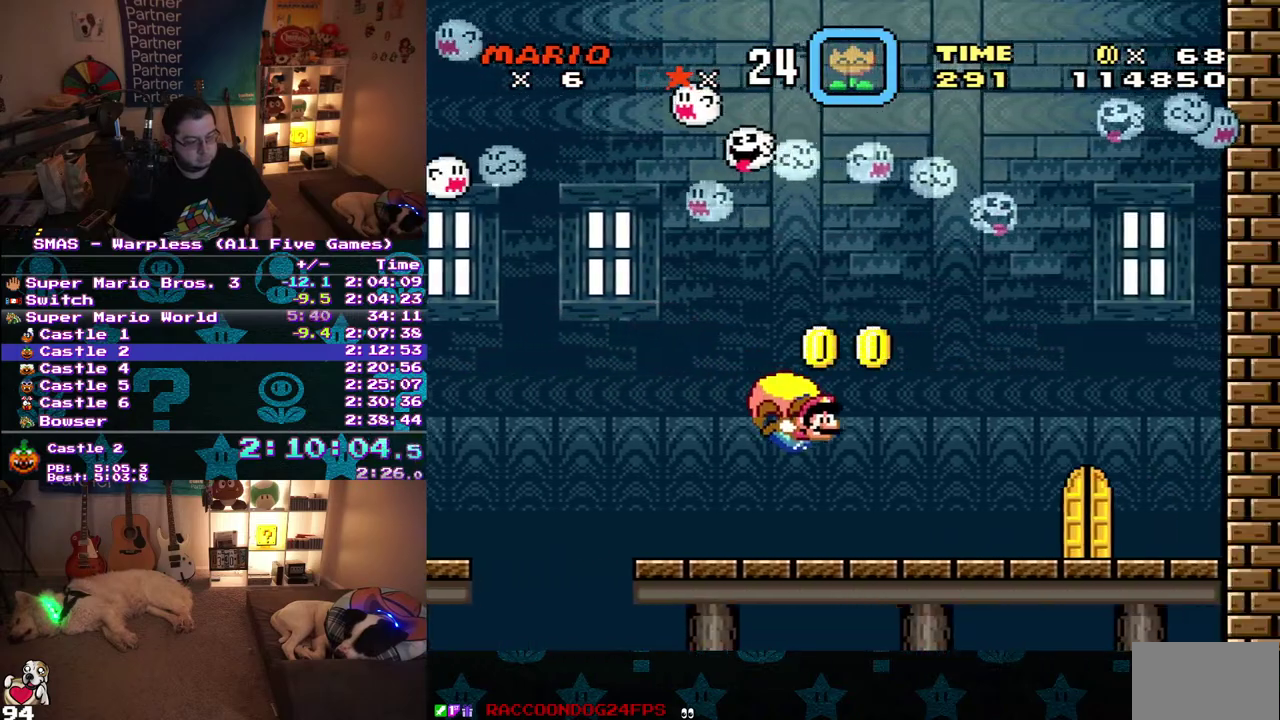
{"buttons": [], "events": []}